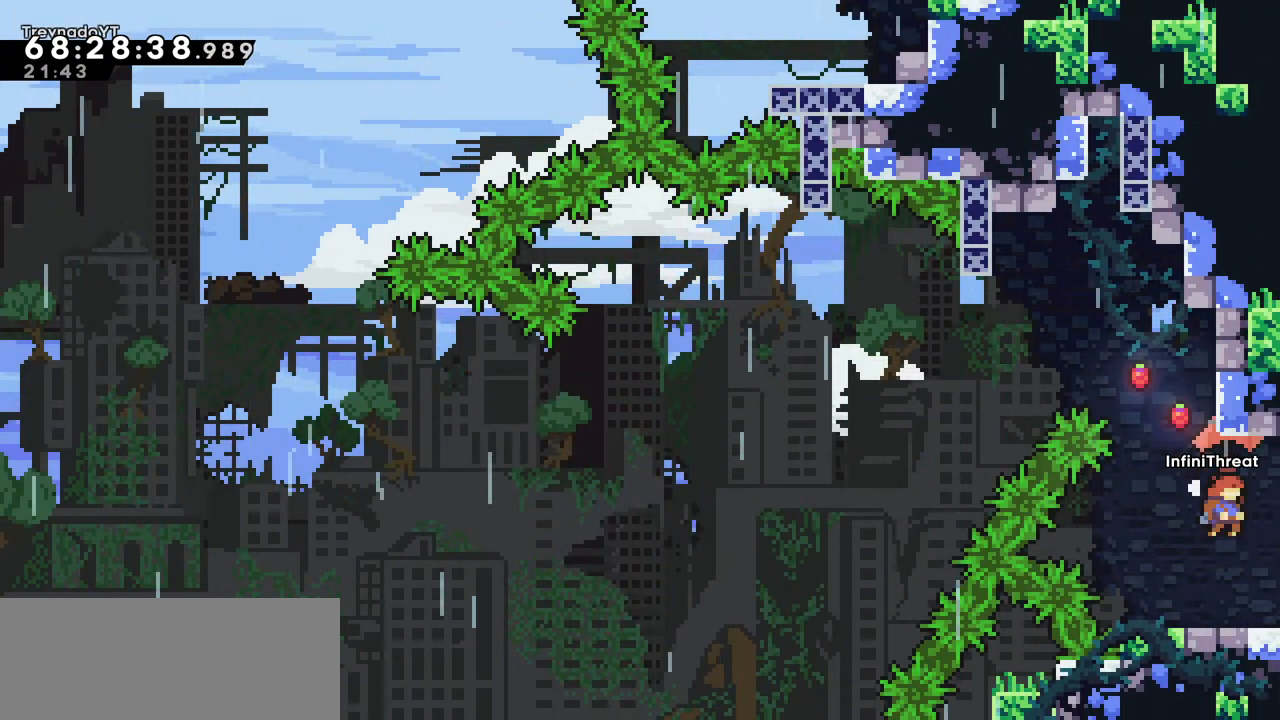
Gameplay with keyboard; each line is a JSON object with the keys held at the frame after it. "events" lists presses ("down") and releases ("up") of "dash", "demo", "down", "grab", "jump", "left", "right" and "up" between this image and that frame as [ms after this image, input, new state], when the widget could be followed in between. No other keys are recorded. Mouse input is not recorded. Key names are as the overlay labels them; some are game actions (e.g. jump) rather than physical keys.
{"keys": ["left"], "events": [[150, "grab", "up"], [384, "left", "down"]]}
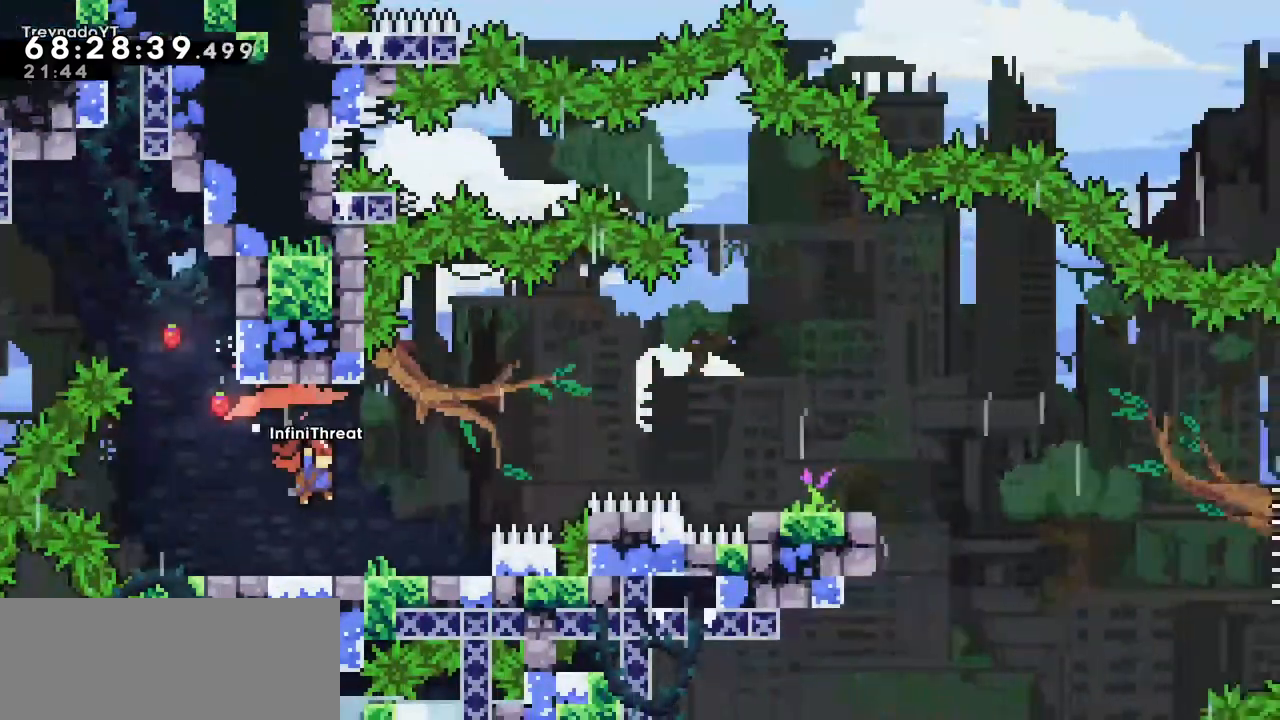
{"keys": ["left"], "events": [[17, "left", "up"], [317, "left", "down"]]}
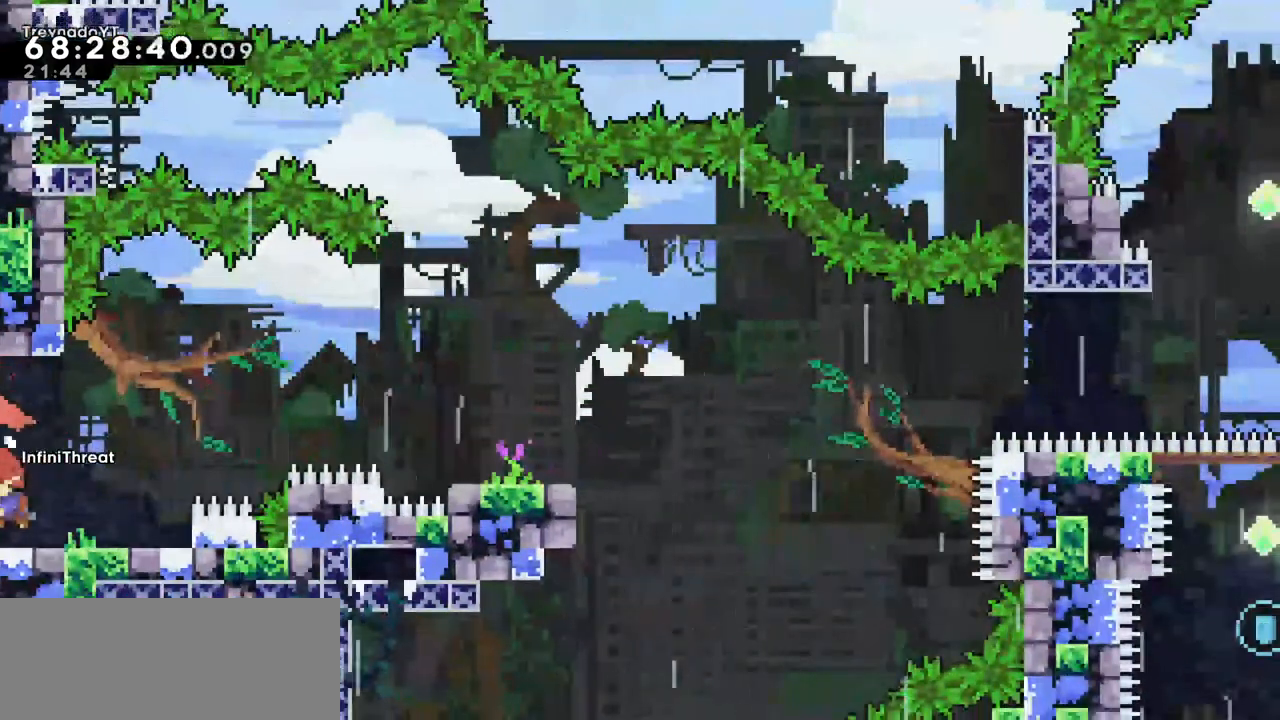
{"keys": [], "events": [[234, "left", "up"]]}
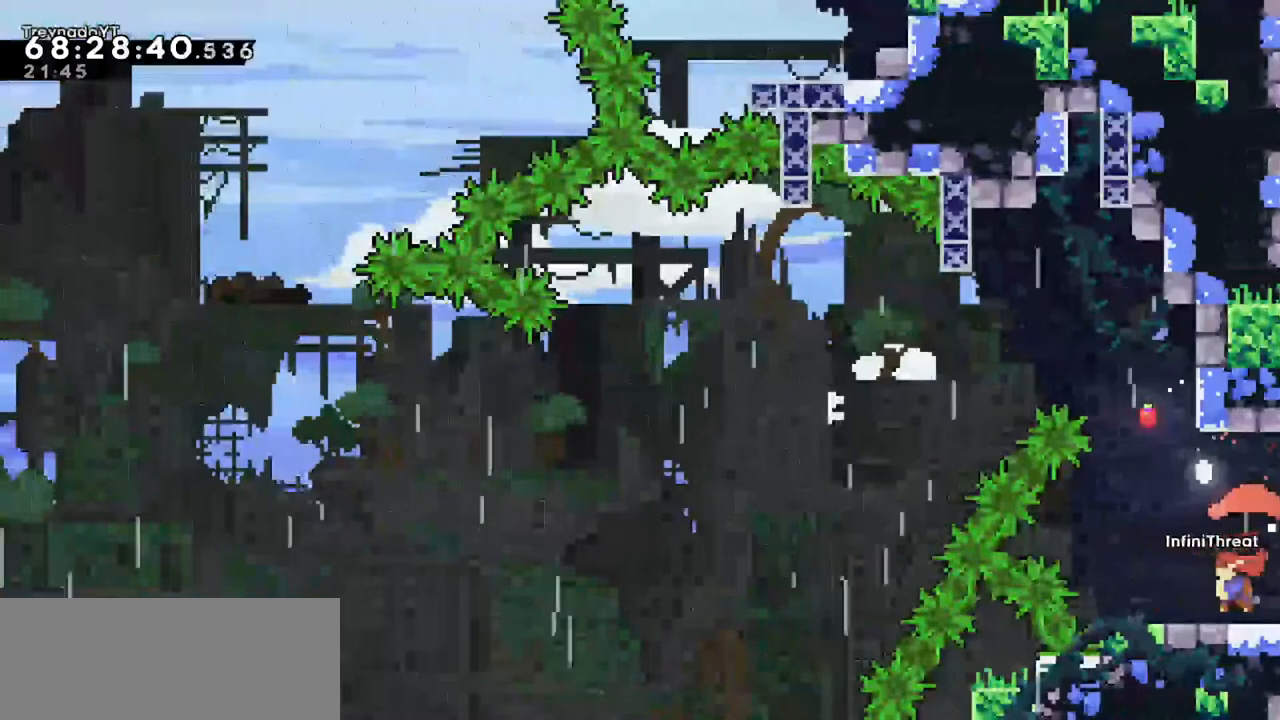
{"keys": [], "events": [[384, "left", "down"], [484, "left", "up"]]}
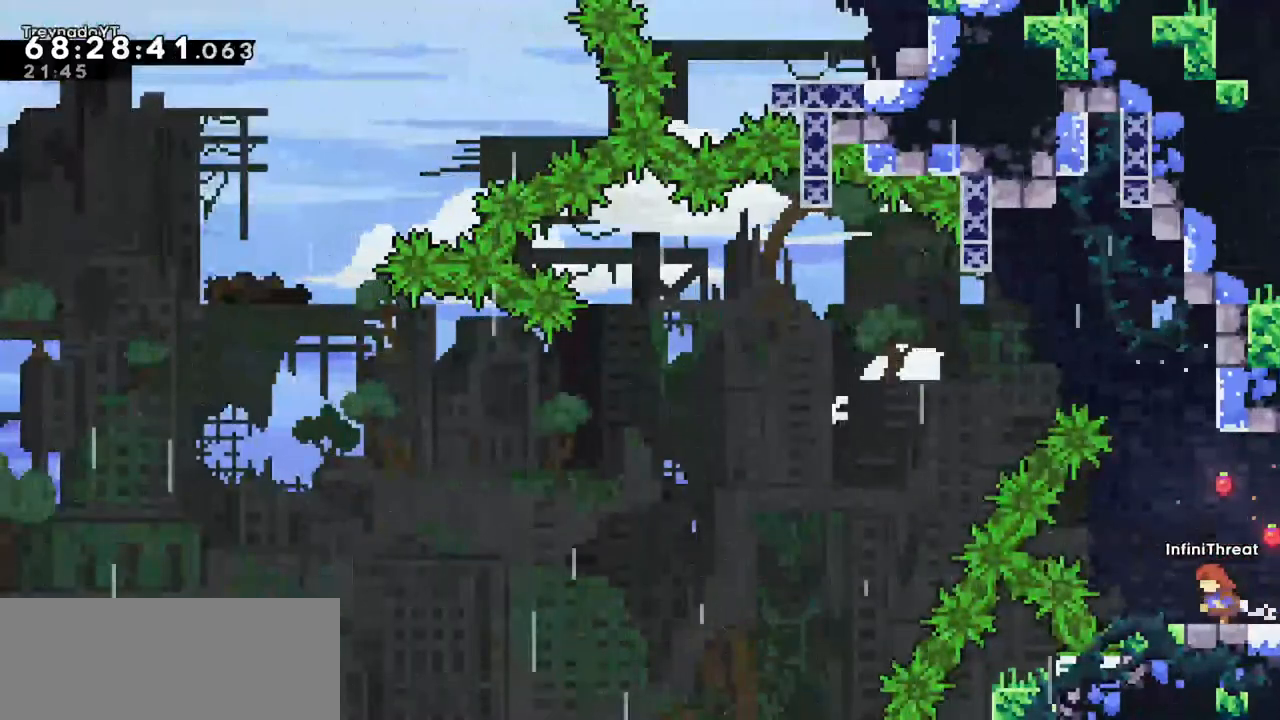
{"keys": [], "events": []}
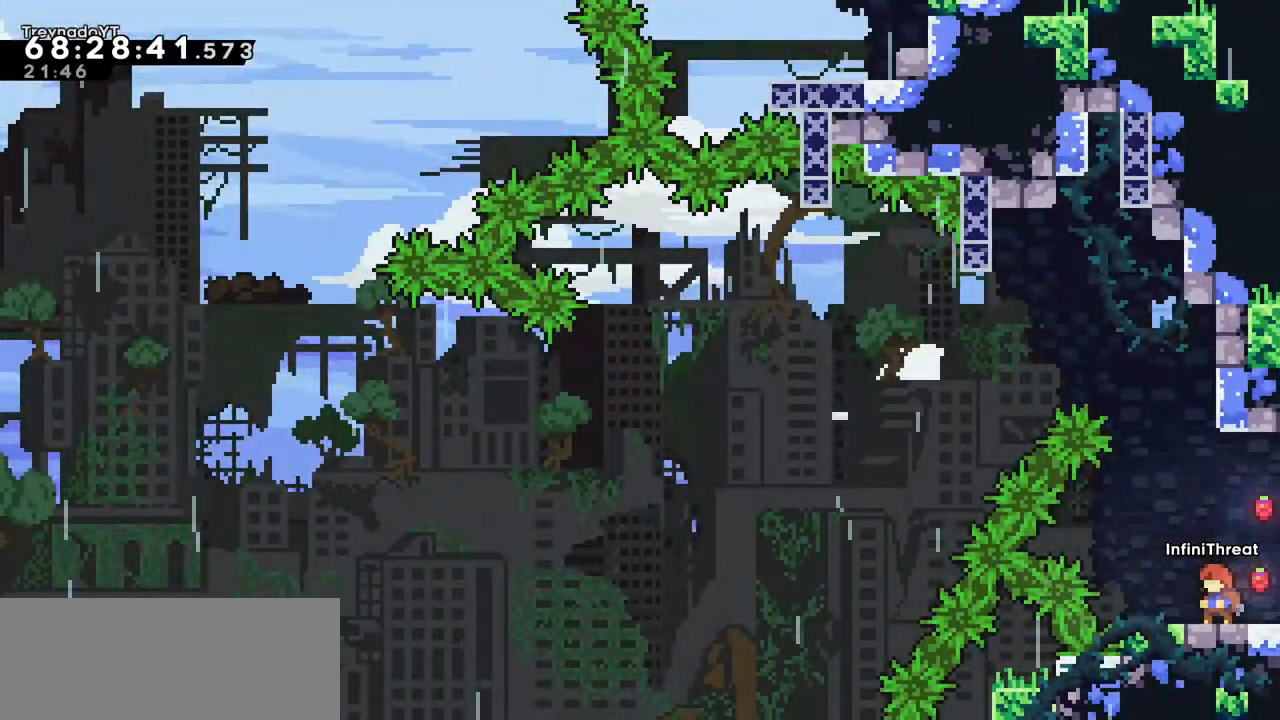
{"keys": [], "events": [[134, "left", "down"], [184, "left", "up"]]}
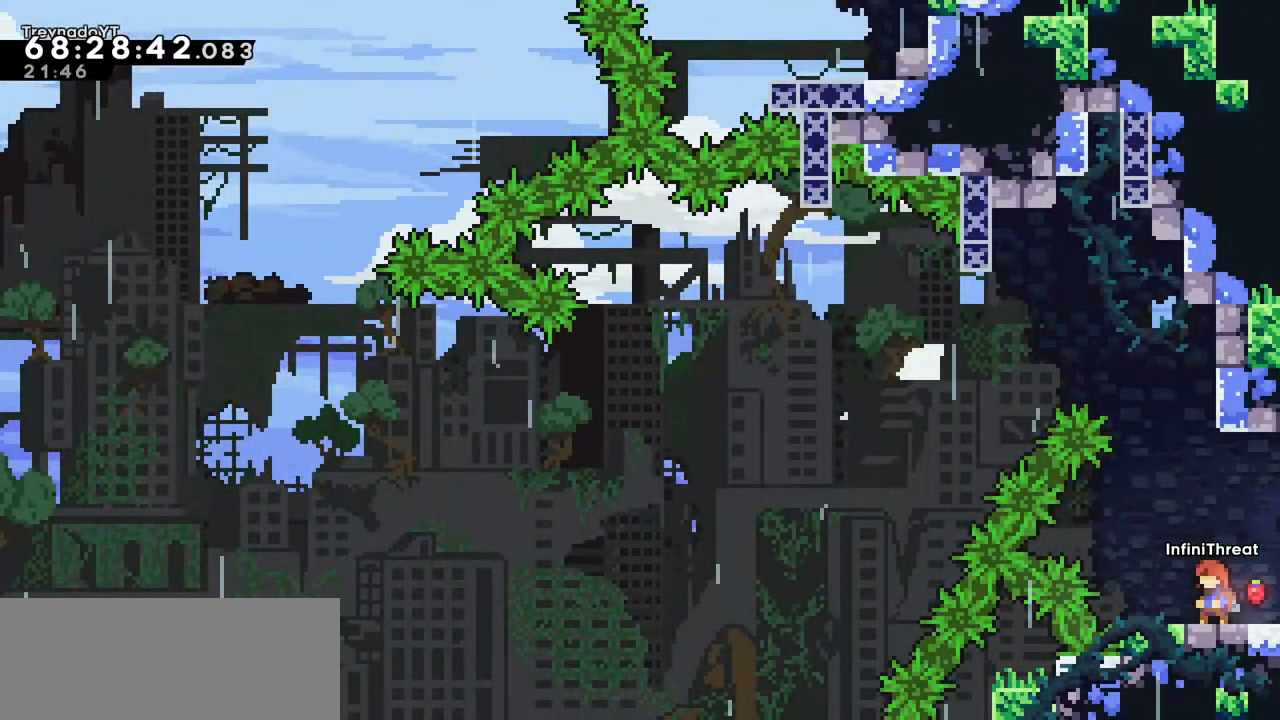
{"keys": ["grab", "jump"], "events": [[150, "jump", "down"], [300, "grab", "down"]]}
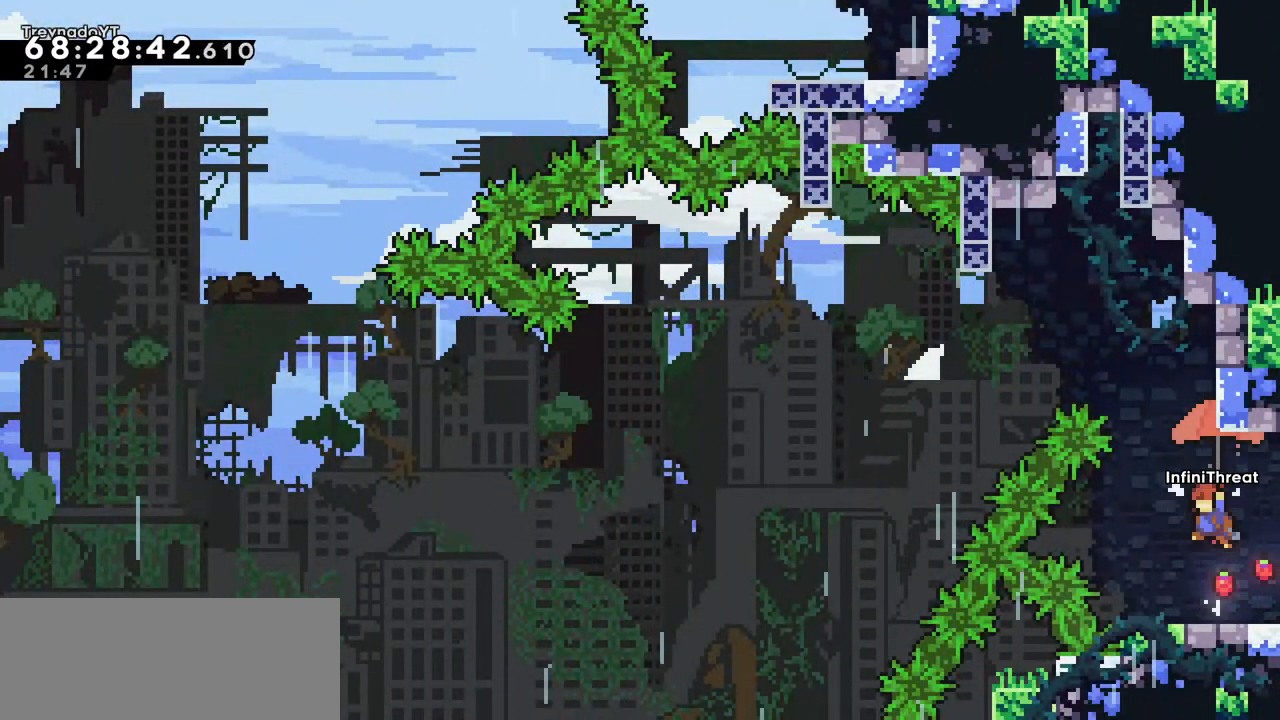
{"keys": ["grab"], "events": [[317, "jump", "up"]]}
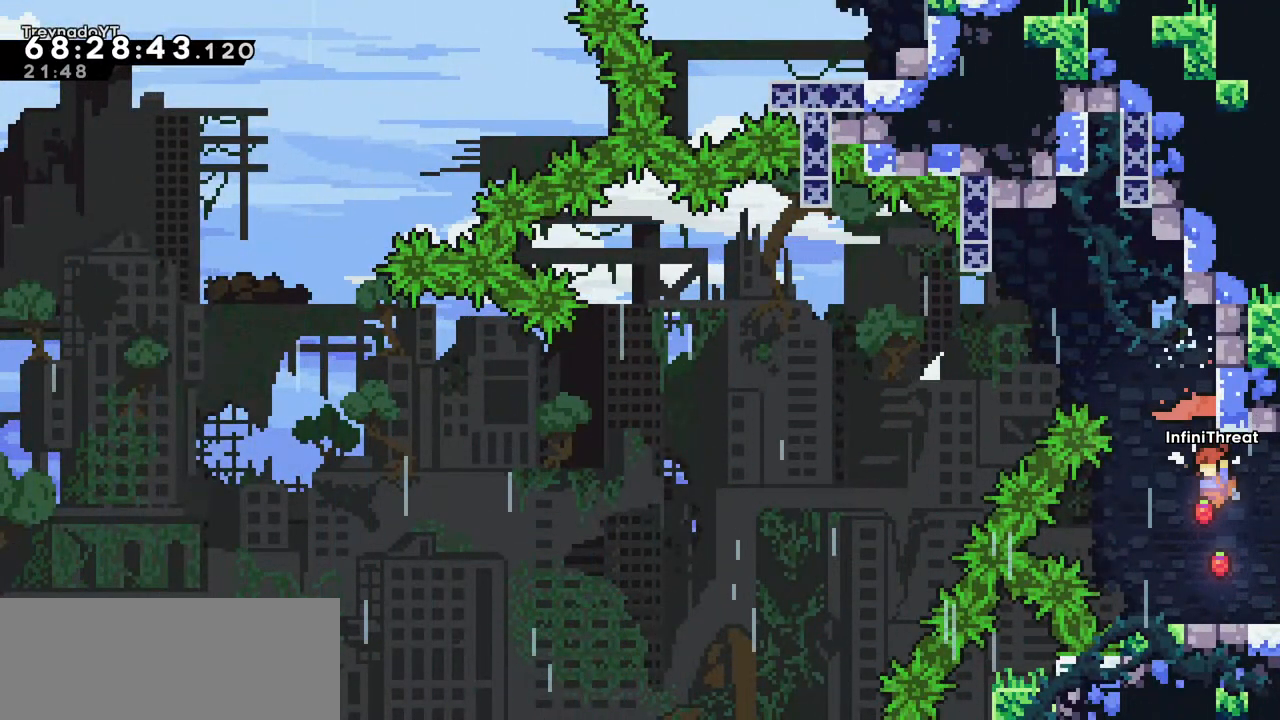
{"keys": [], "events": [[100, "grab", "up"], [184, "left", "down"], [284, "left", "up"]]}
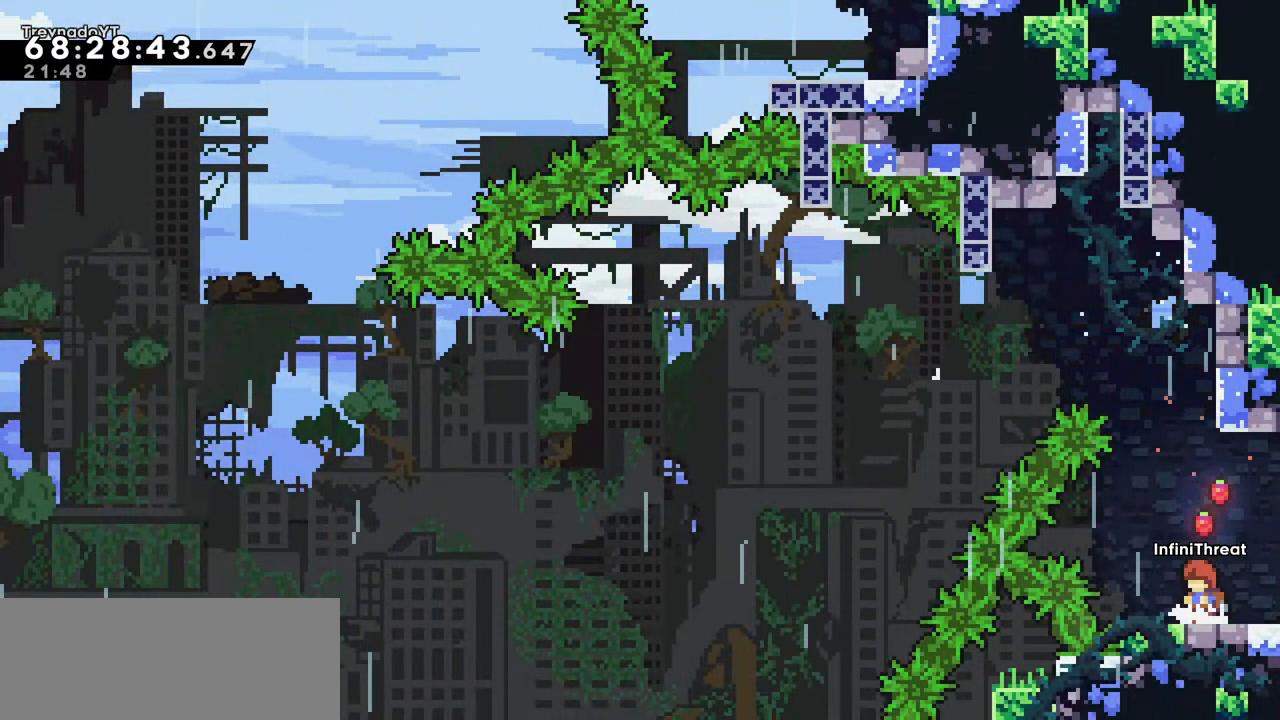
{"keys": ["grab", "jump"], "events": [[100, "jump", "down"], [250, "grab", "down"]]}
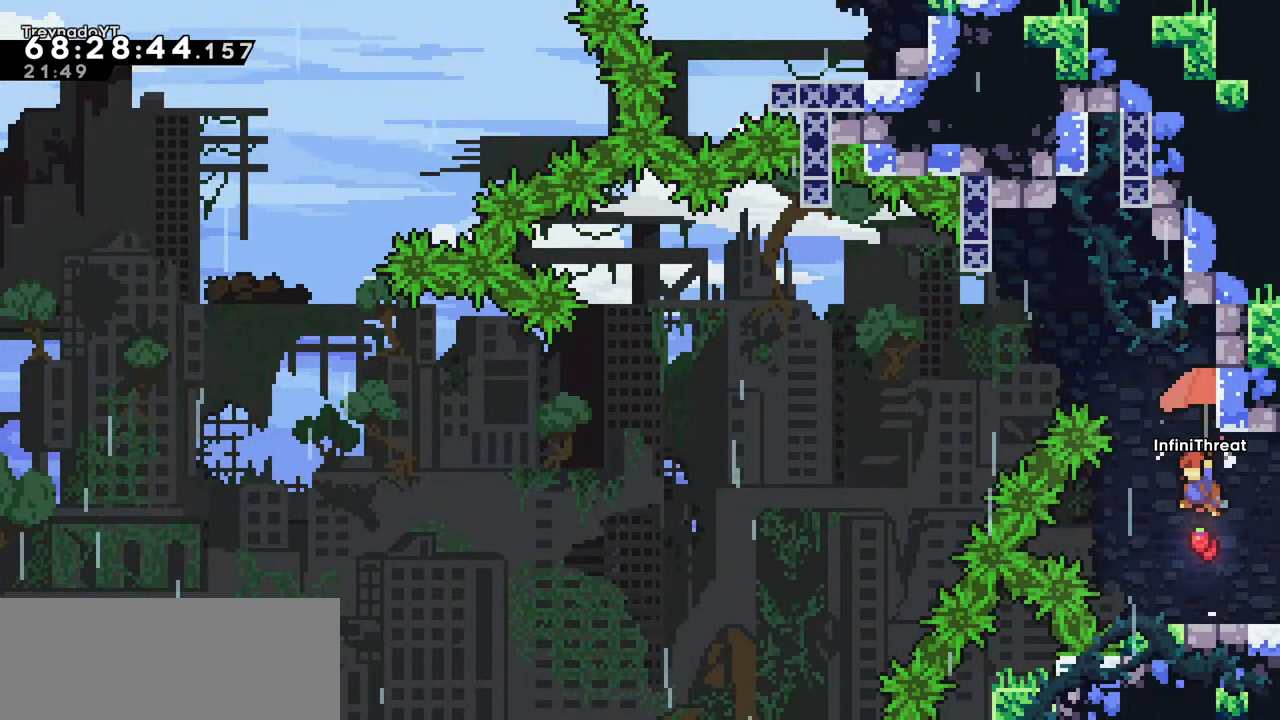
{"keys": ["grab"], "events": [[67, "right", "down"], [167, "grab", "up"], [217, "grab", "down"], [267, "jump", "up"], [317, "up", "down"], [450, "right", "up"], [500, "up", "up"]]}
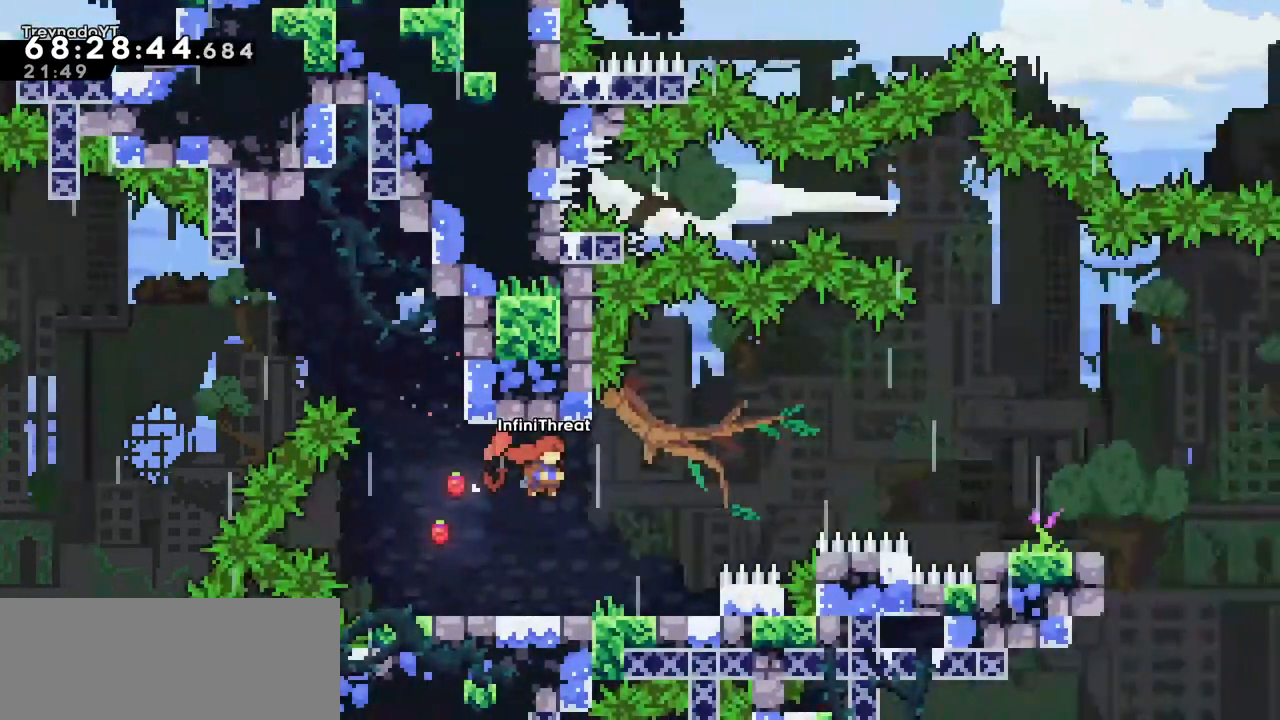
{"keys": ["left"], "events": [[50, "grab", "up"], [234, "left", "down"]]}
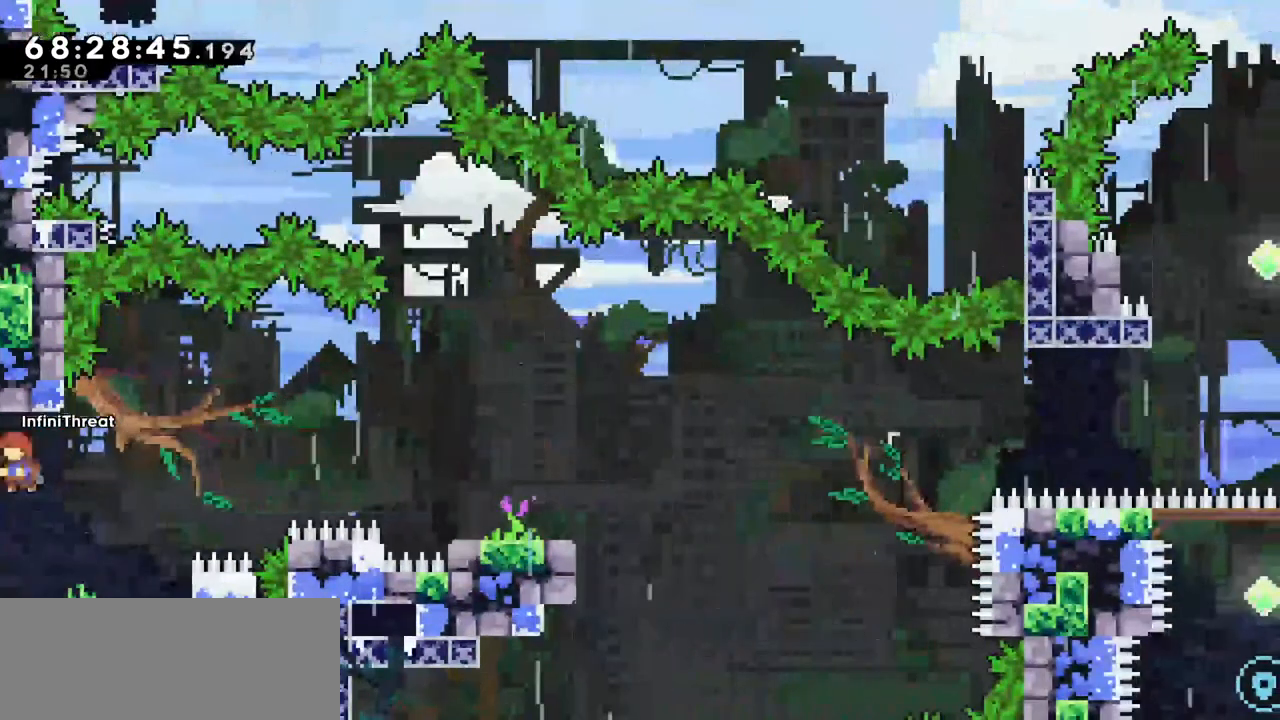
{"keys": ["left"], "events": []}
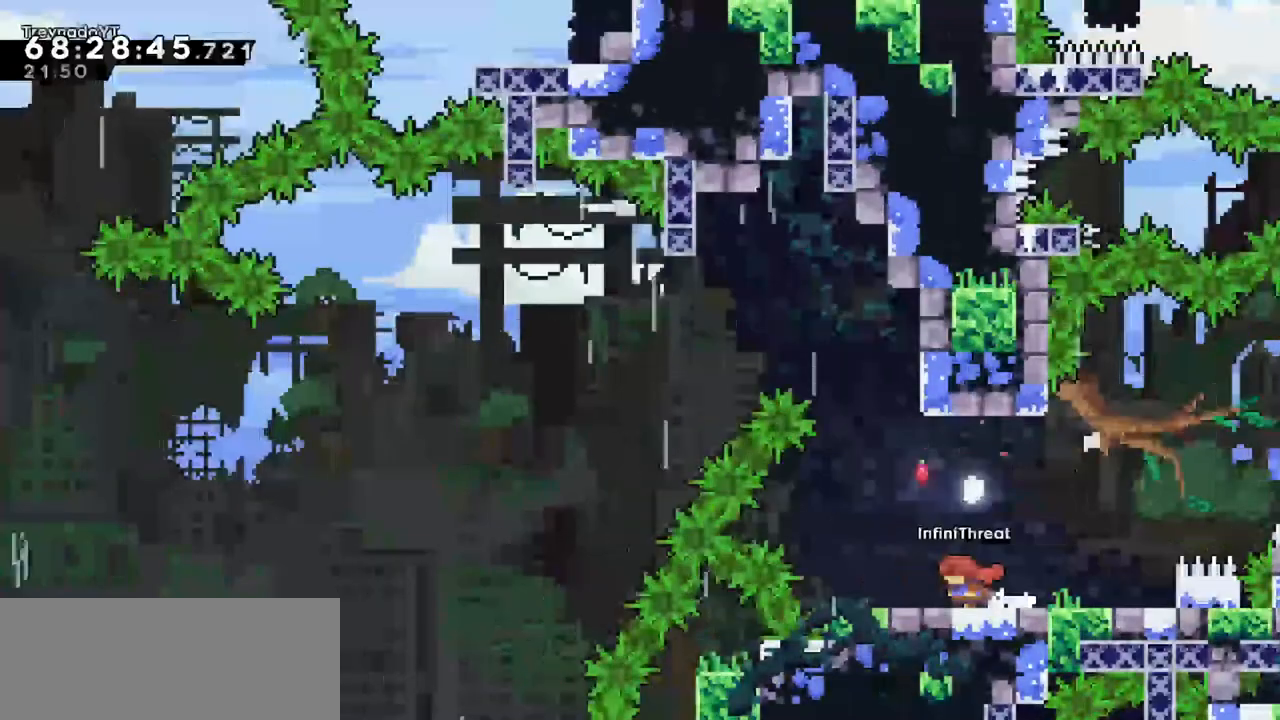
{"keys": [], "events": [[34, "left", "up"], [400, "left", "down"], [500, "left", "up"]]}
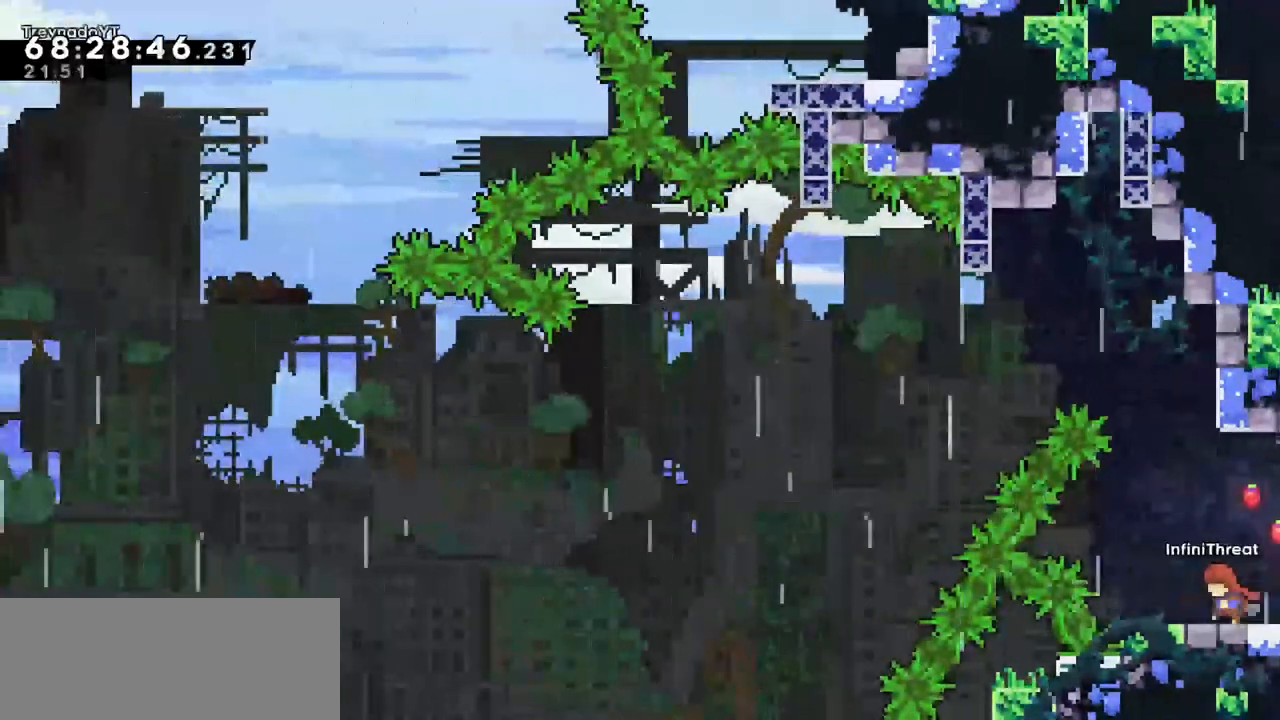
{"keys": [], "events": []}
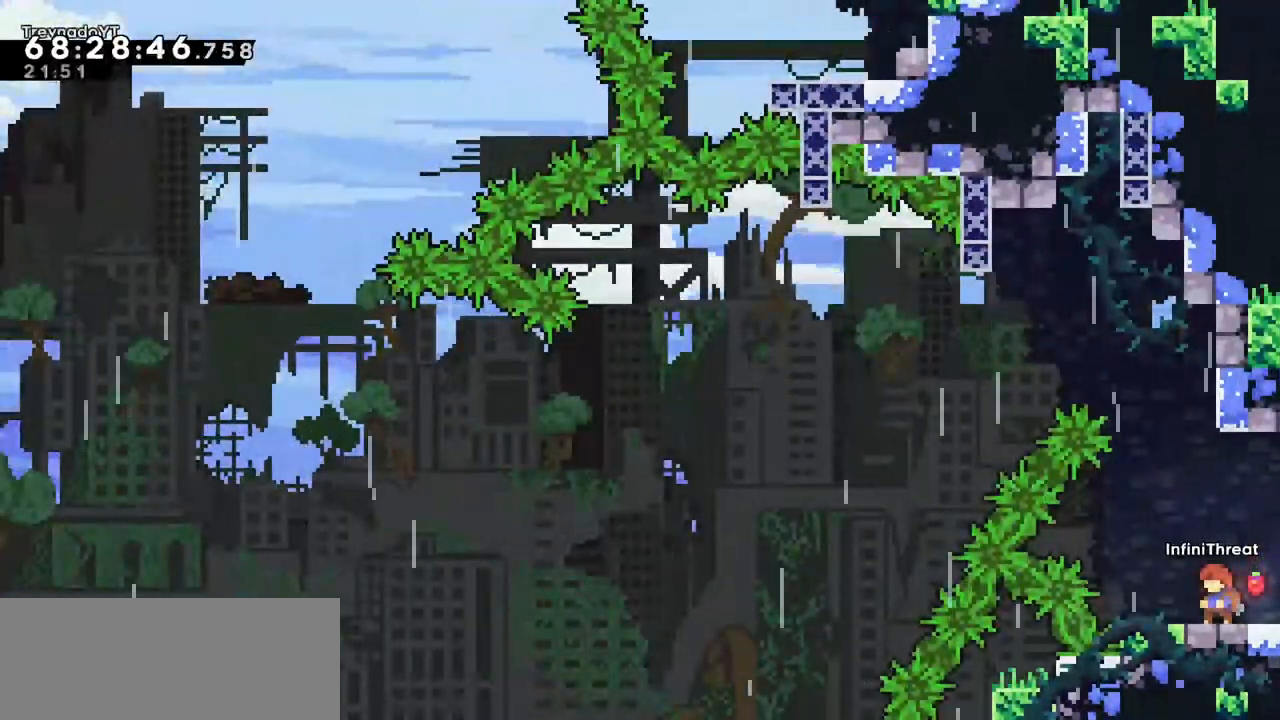
{"keys": ["grab", "jump"], "events": [[200, "jump", "down"], [434, "grab", "down"]]}
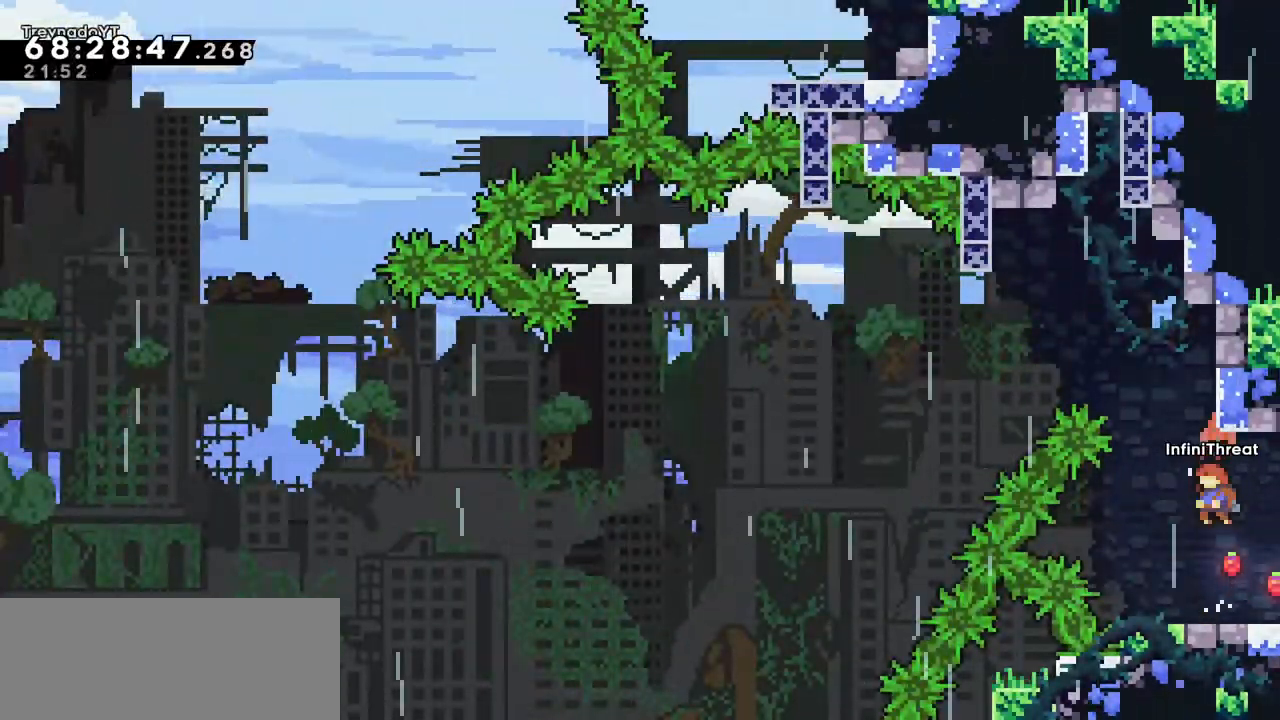
{"keys": ["grab", "right"], "events": [[217, "jump", "up"], [267, "right", "down"]]}
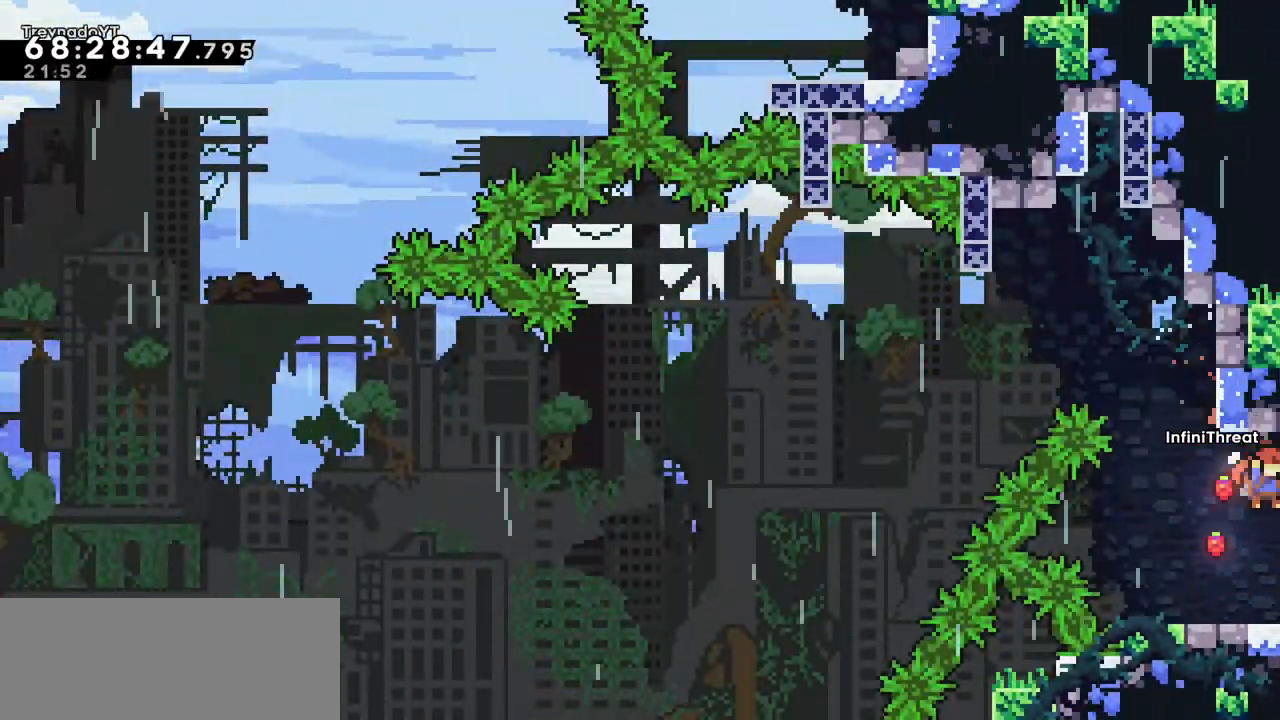
{"keys": ["left"], "events": [[34, "right", "up"], [84, "grab", "up"], [134, "left", "down"]]}
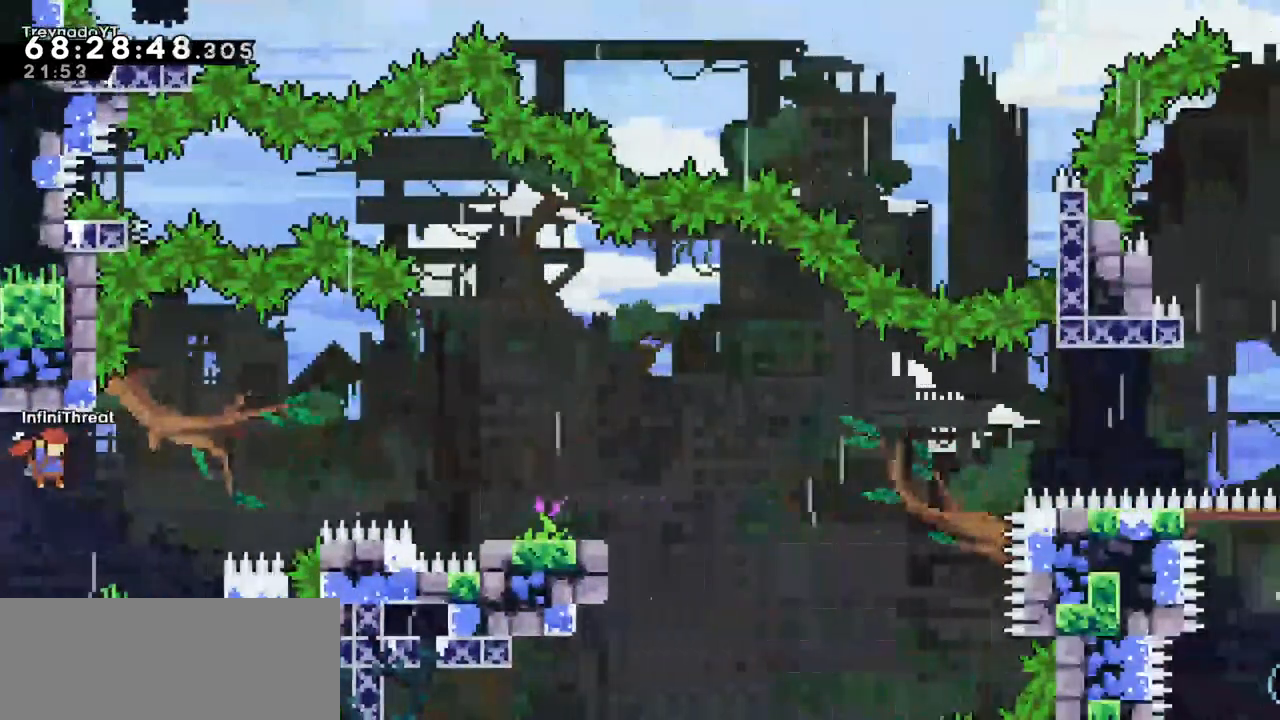
{"keys": ["left"], "events": []}
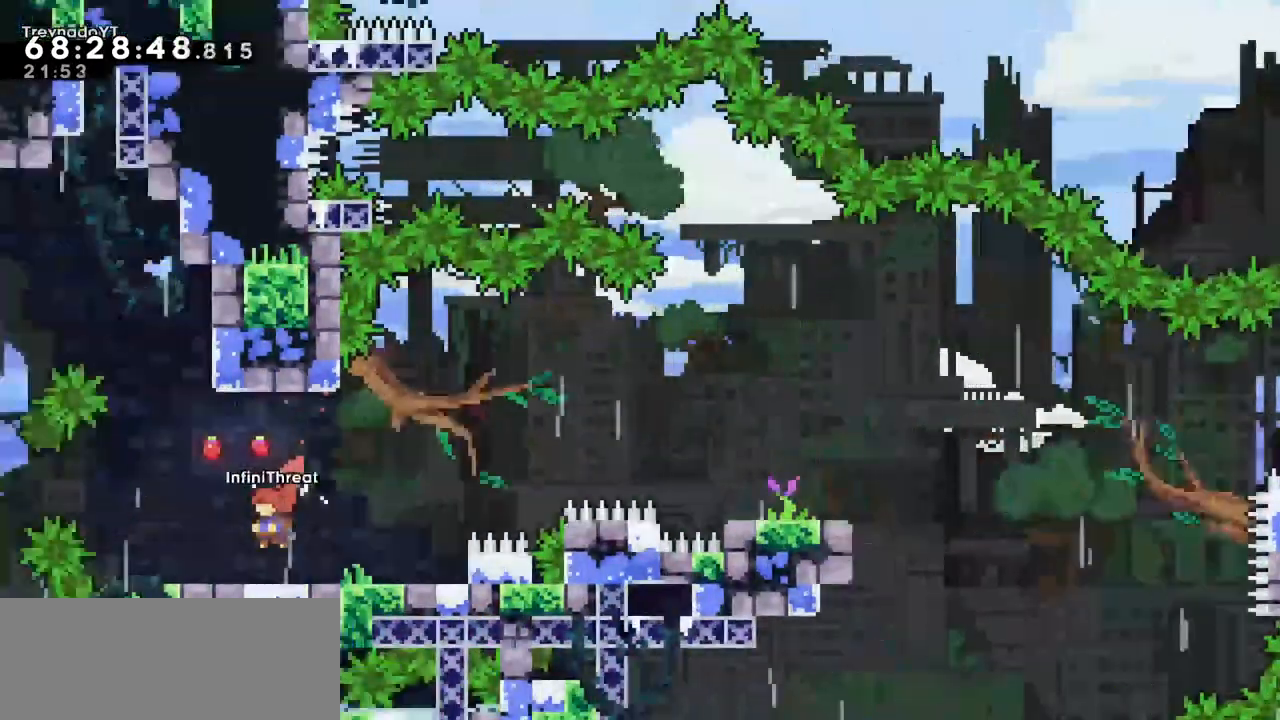
{"keys": [], "events": [[217, "left", "up"]]}
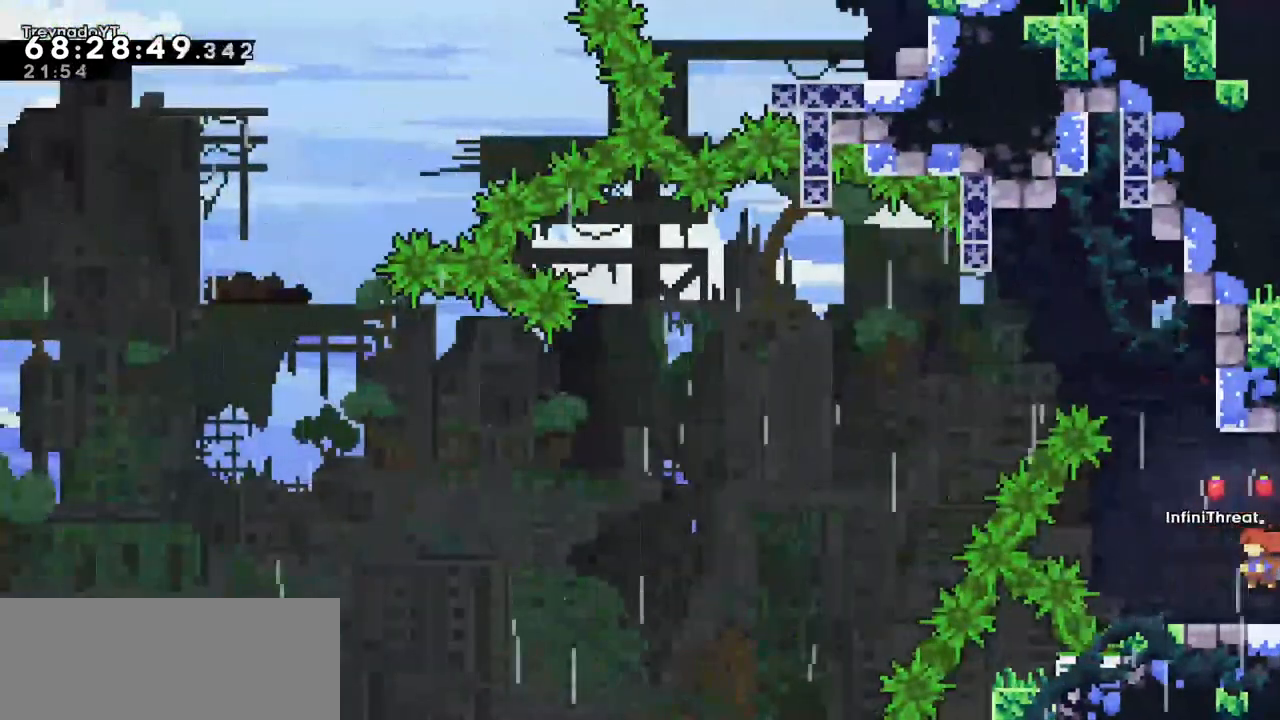
{"keys": [], "events": [[184, "left", "down"], [334, "left", "up"]]}
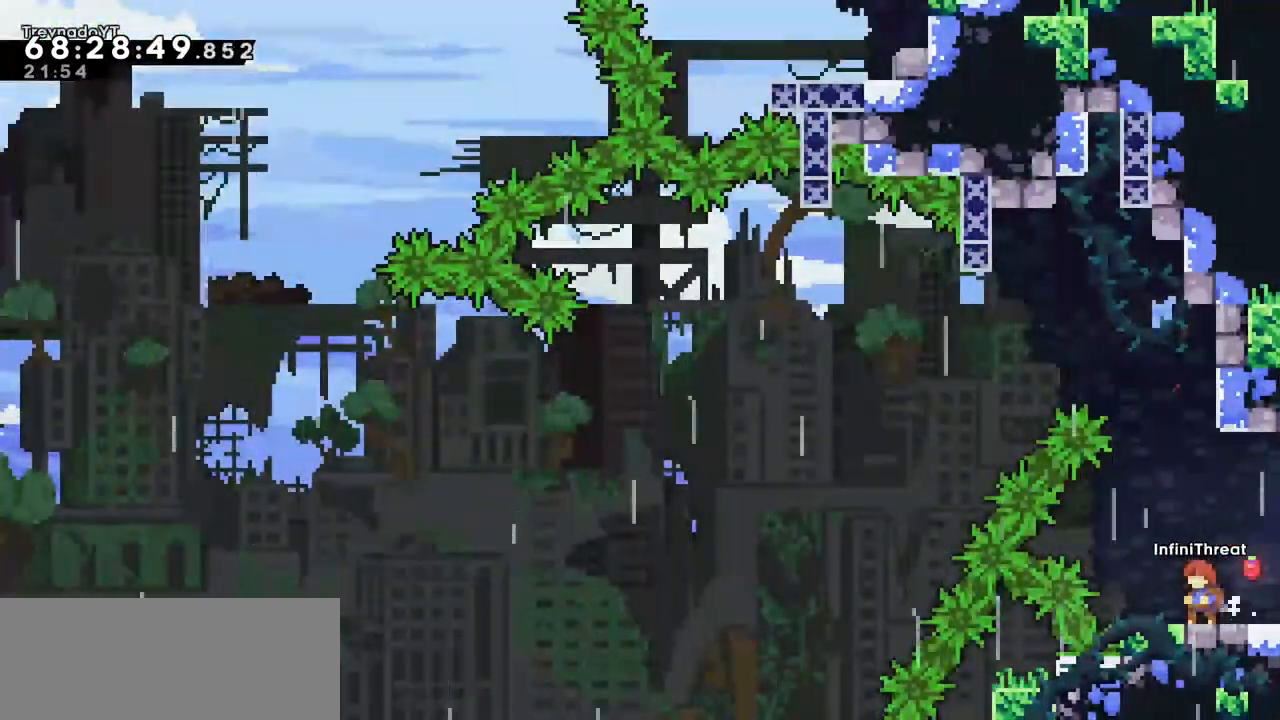
{"keys": ["jump"], "events": [[300, "jump", "down"]]}
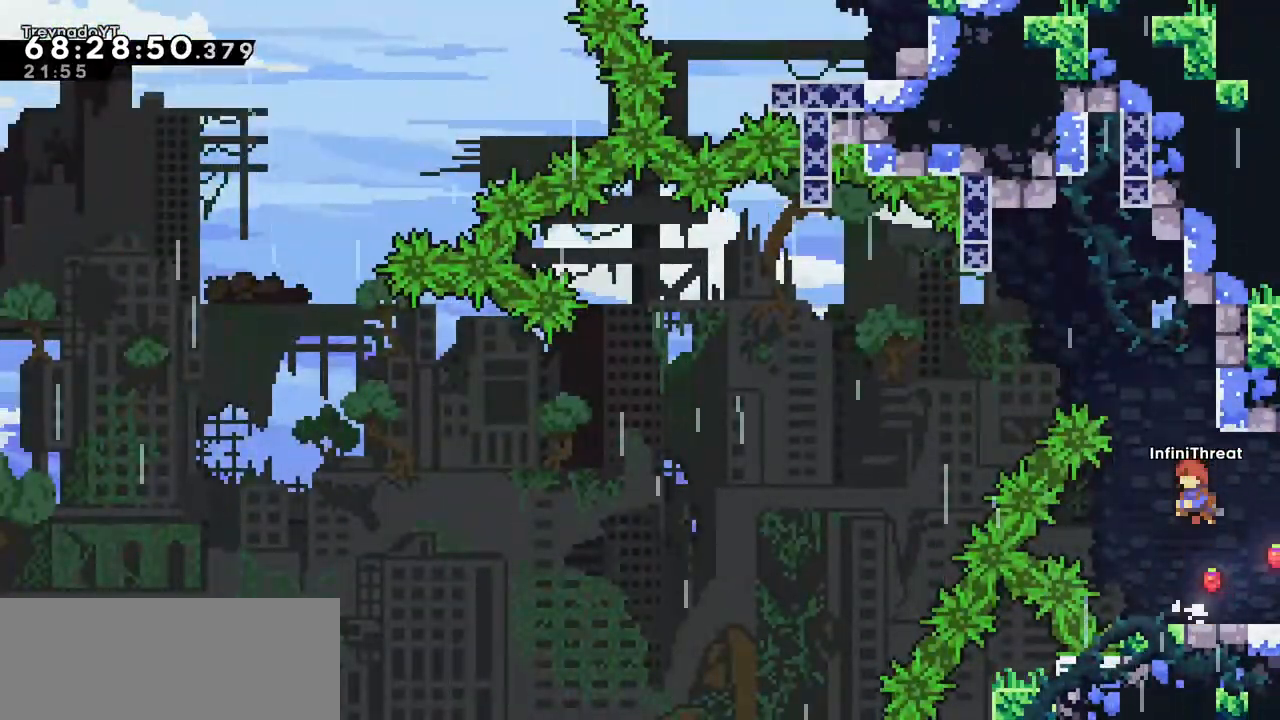
{"keys": ["grab", "right", "up"], "events": [[84, "grab", "down"], [350, "up", "down"], [400, "jump", "up"], [450, "right", "down"]]}
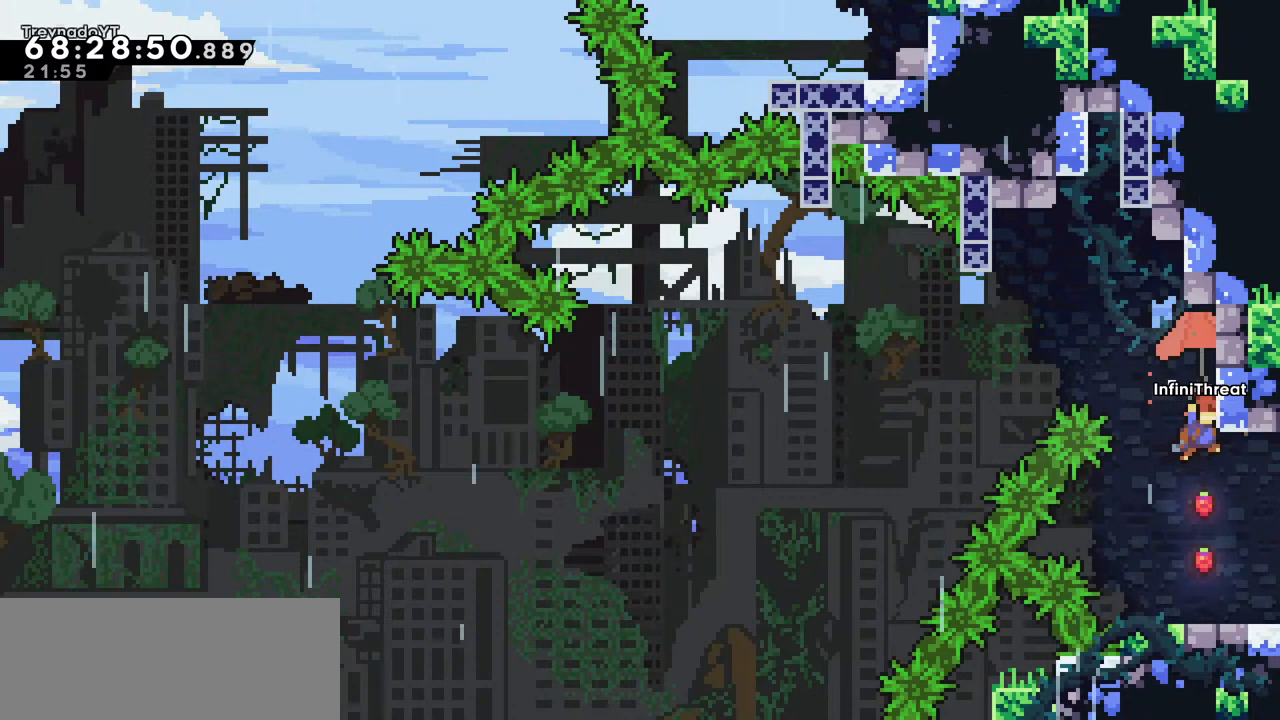
{"keys": ["grab", "up"], "events": [[284, "right", "up"]]}
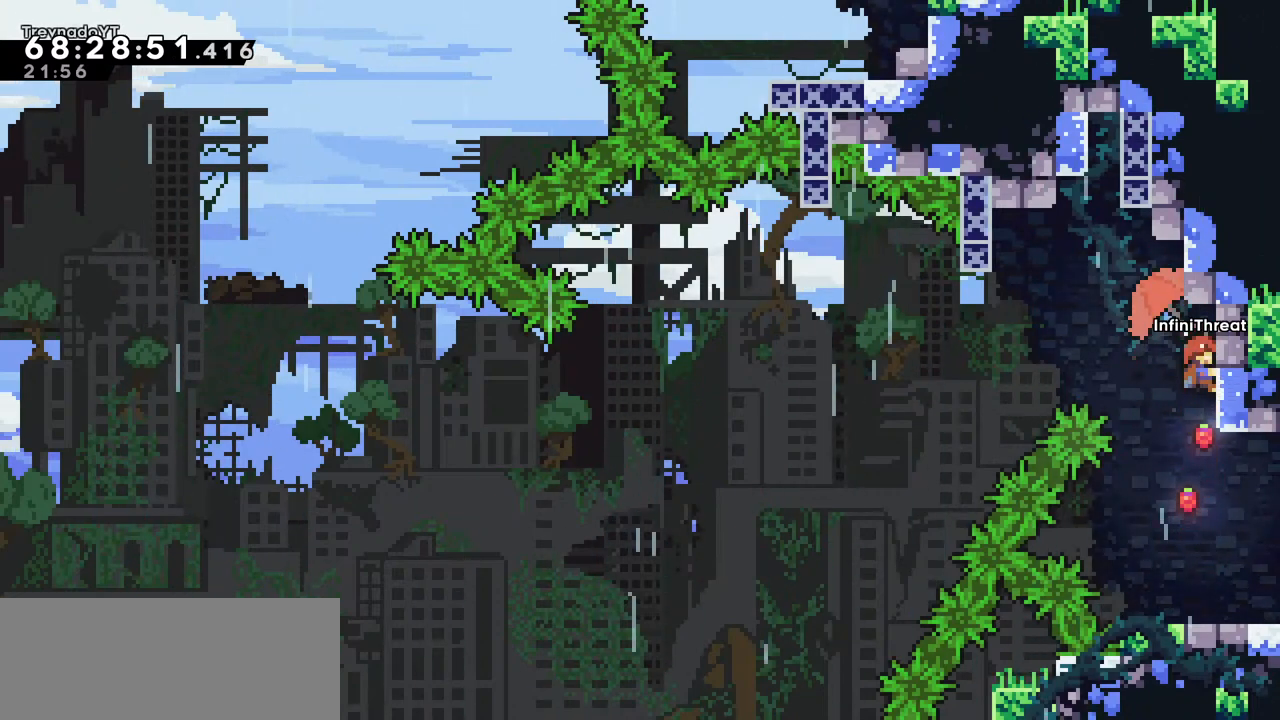
{"keys": ["jump", "left"], "events": [[17, "up", "up"], [200, "left", "down"], [250, "jump", "down"], [300, "grab", "up"]]}
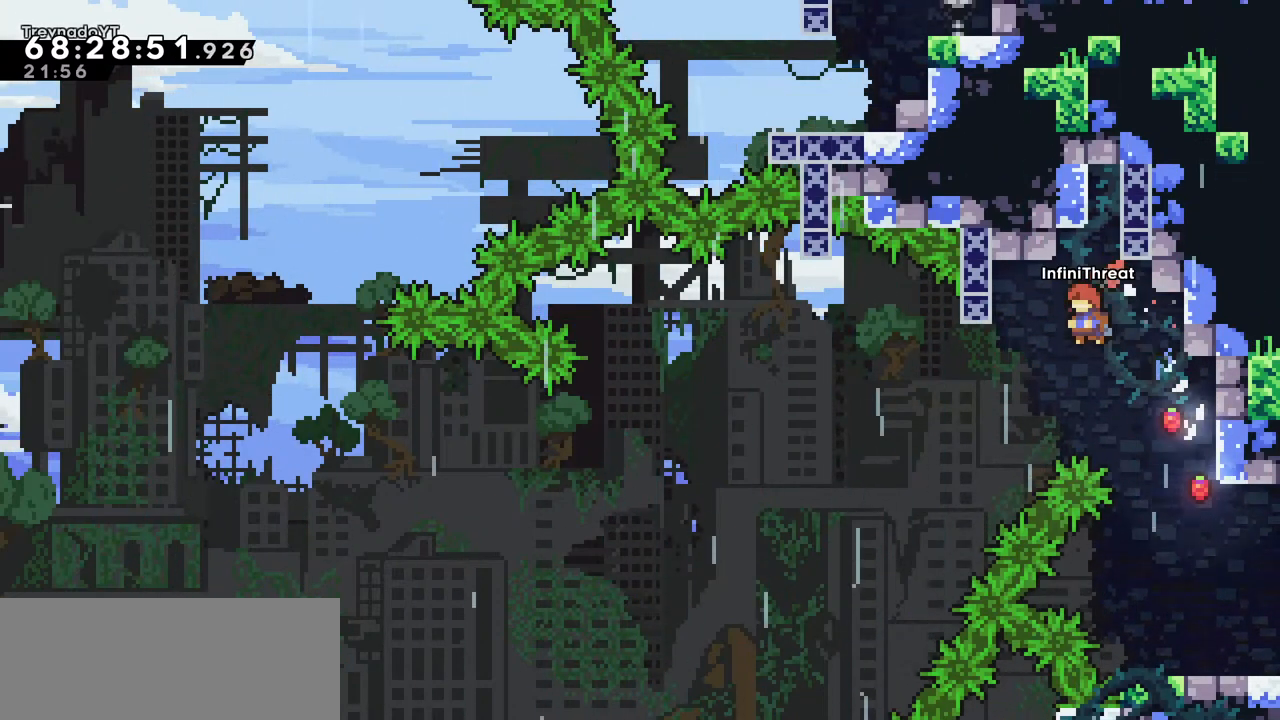
{"keys": ["grab"], "events": [[167, "grab", "down"], [267, "up", "down"], [317, "jump", "up"], [400, "left", "up"], [450, "up", "up"]]}